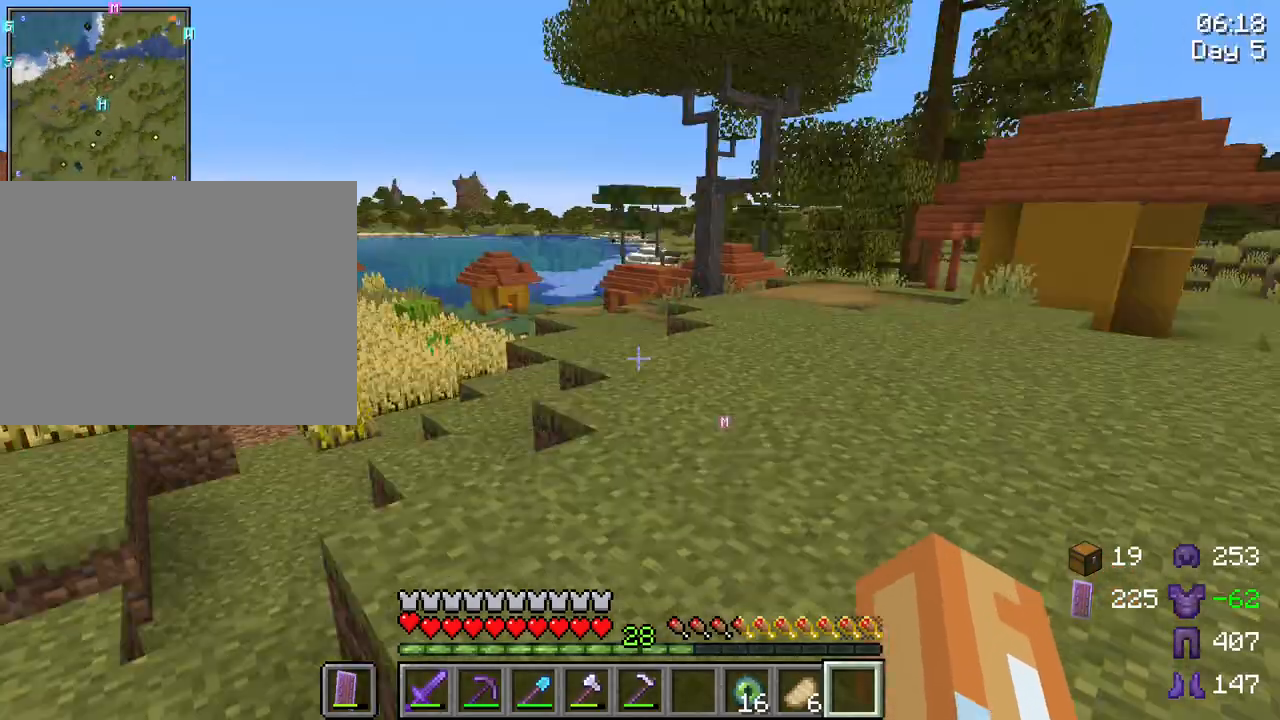
Gameplay with keyboard and mouse; each line is a JSON object with the keys and mouse buttons held at the frame after it. "events" lists presses ("down") and releases ("up") of "1", "2", "3", "4", "5", "a", "alt", "c", "caps_lock", "ctrl", "d", "e", "f", "g", "q", "r", "s", "shift", "space", "t", "tab", "v", "w", "x", "z", "mouse_left", "mouse_wheel" and "mouse_right" between this image and that frame as [ms after this image, input, new state], when the widget could be followed in between. "mouse_left", "mouse_wheel", "mouse_right" = the "left", "wheel", "right" buttons of the "mouse" list. No other keys are recorded. Fast repeated clicks can show as one long hold. "wheel" means that the mouse wheel is clicked or scrolled. "mouse_move" is the direction in which the mouse moves at that frame (one of eight, or "still"), when it could be read.
{"keys": ["w"], "mouse": [], "mouse_move": "left", "events": [[217, "mouse_right", "down"], [317, "mouse_right", "up"], [400, "w", "down"]]}
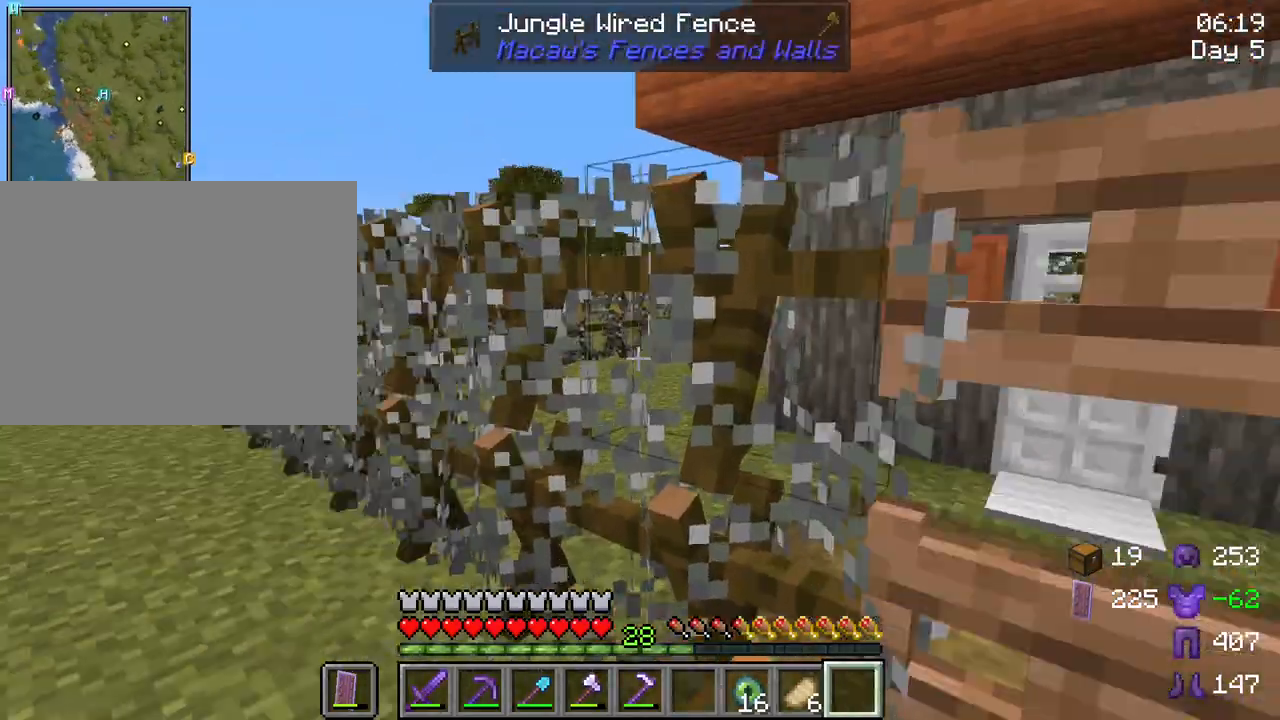
{"keys": ["w"], "mouse": [], "mouse_move": "still", "events": [[83, "a", "down"], [183, "a", "up"]]}
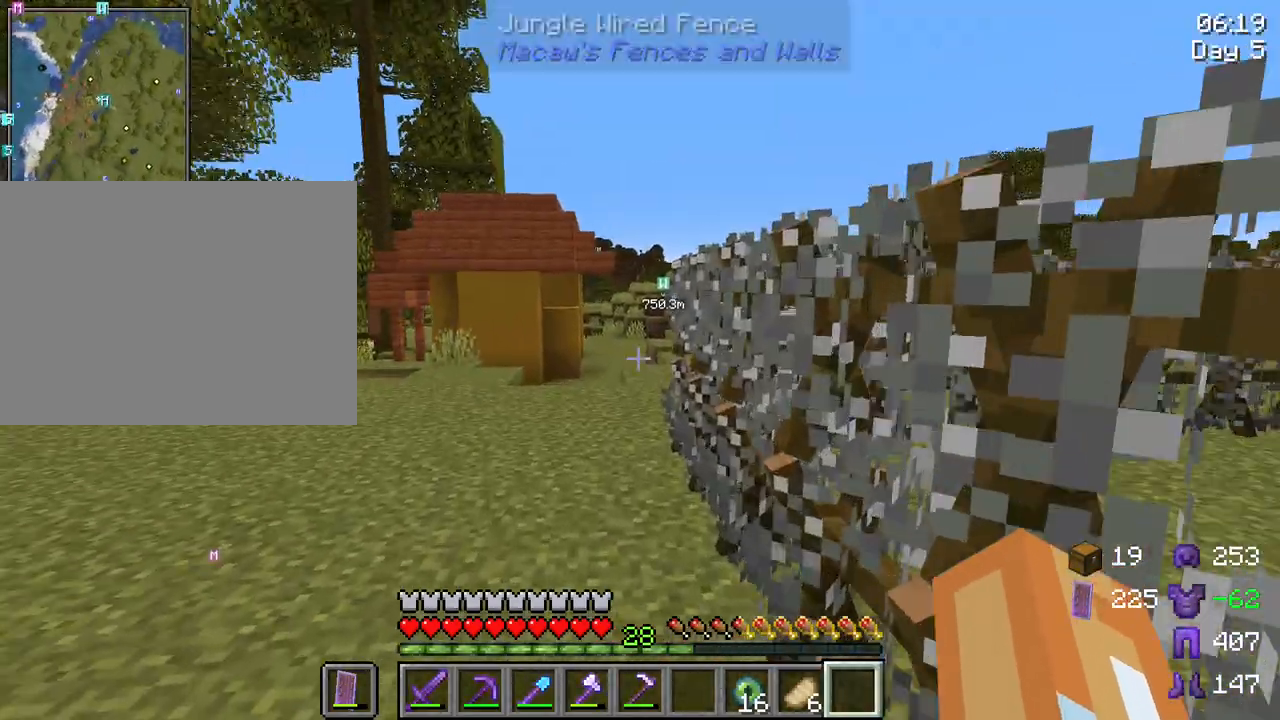
{"keys": ["w"], "mouse": [], "mouse_move": "still", "events": [[100, "a", "down"], [333, "a", "up"]]}
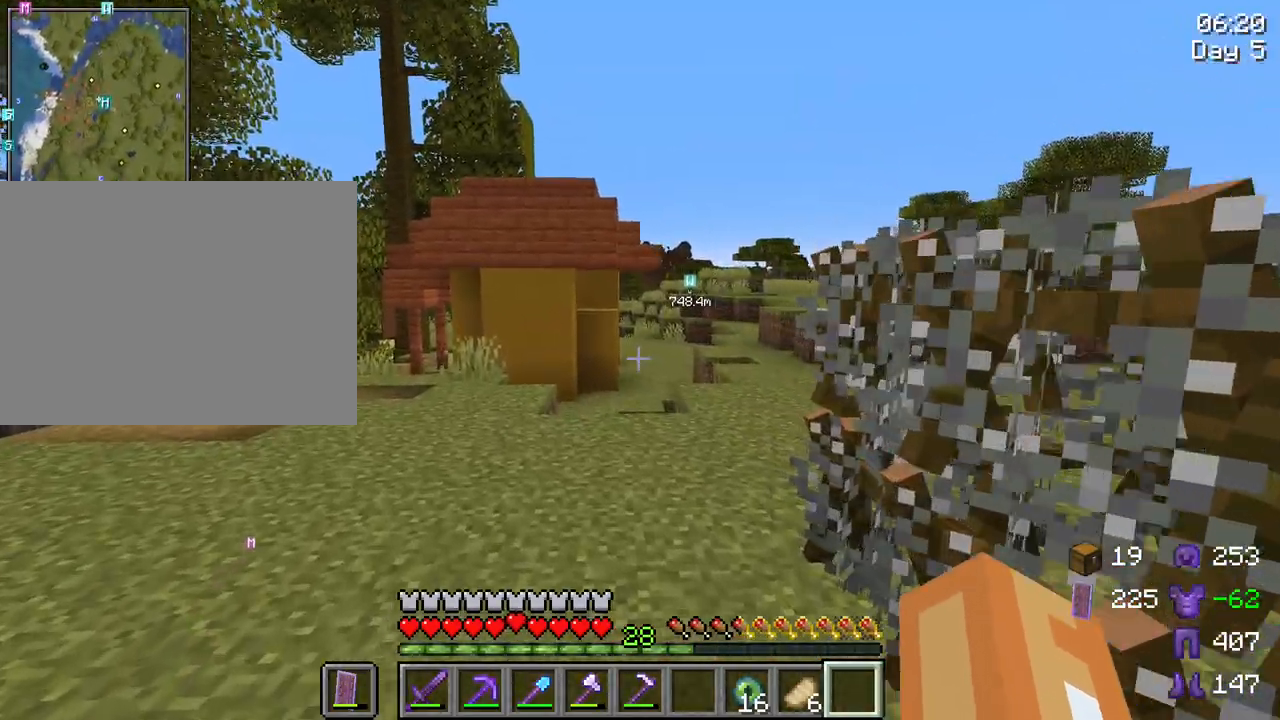
{"keys": ["w"], "mouse": [], "mouse_move": "still", "events": [[400, "mouse_wheel", "down"], [450, "mouse_wheel", "up"]]}
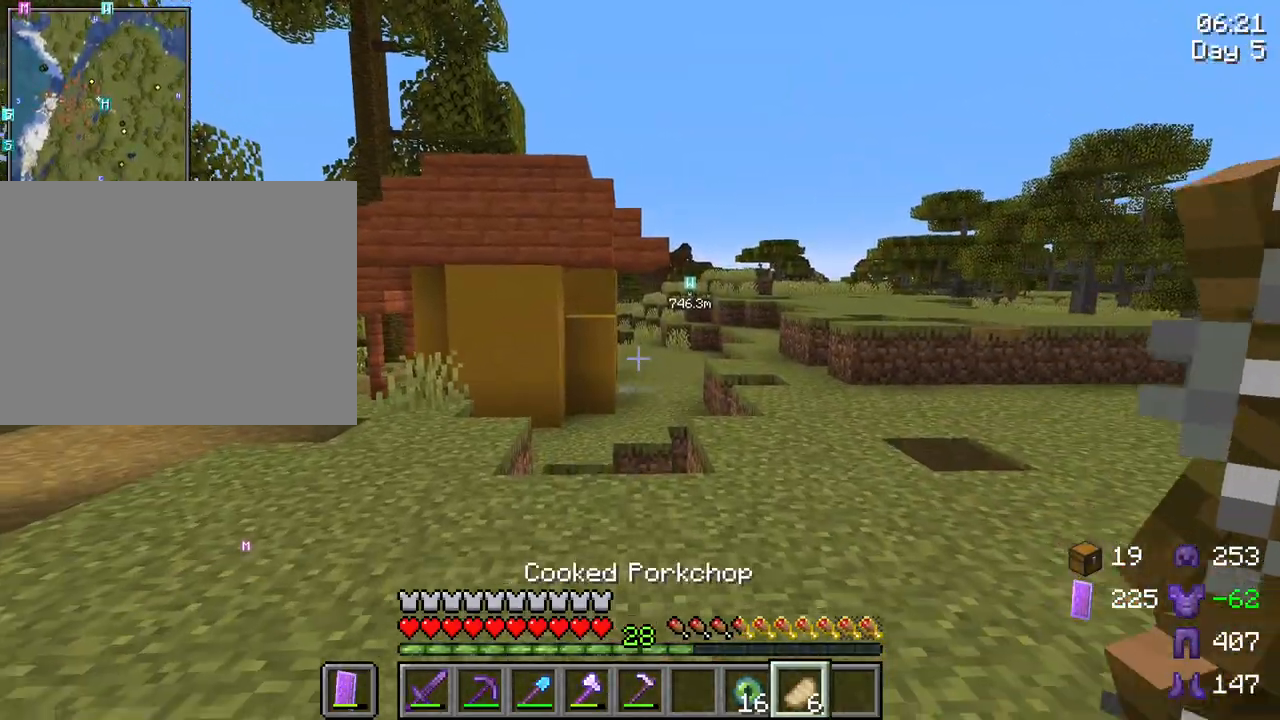
{"keys": ["w"], "mouse": [], "mouse_move": "still", "events": [[417, "mouse_wheel", "down"], [467, "mouse_wheel", "up"]]}
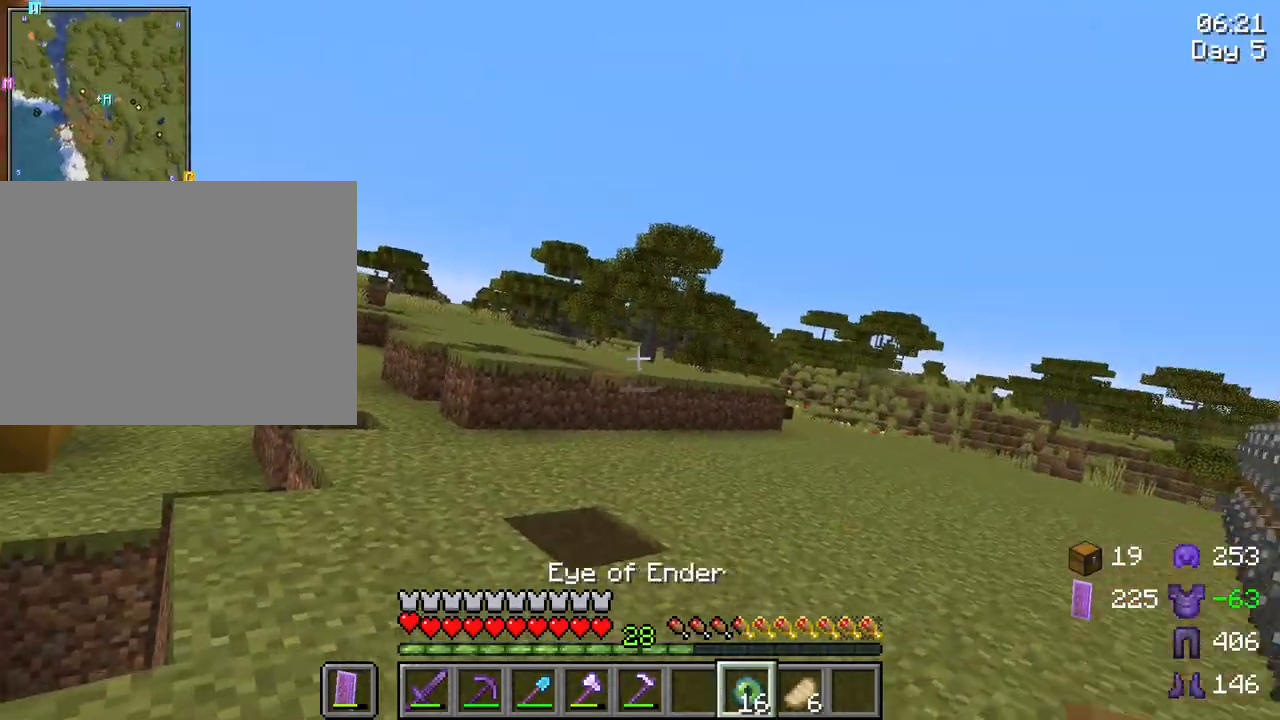
{"keys": ["w"], "mouse": [], "mouse_move": "still", "events": []}
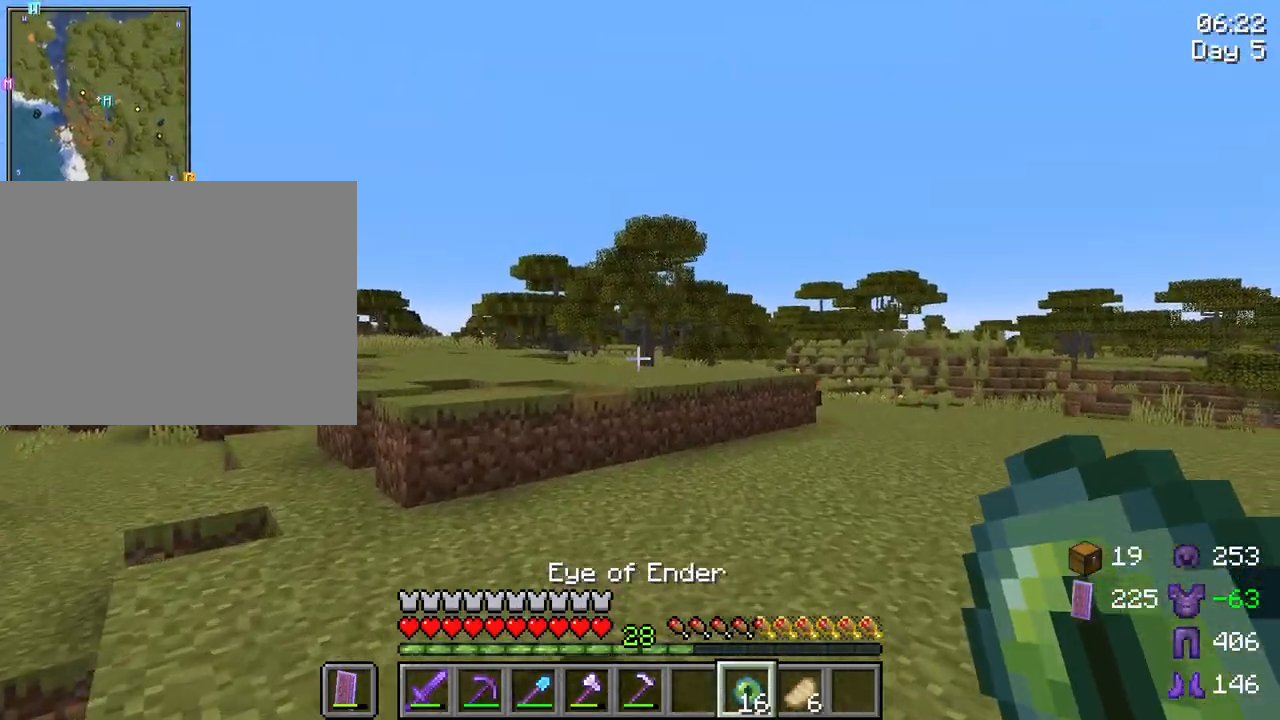
{"keys": [], "mouse": [], "mouse_move": "still", "events": [[400, "w", "up"]]}
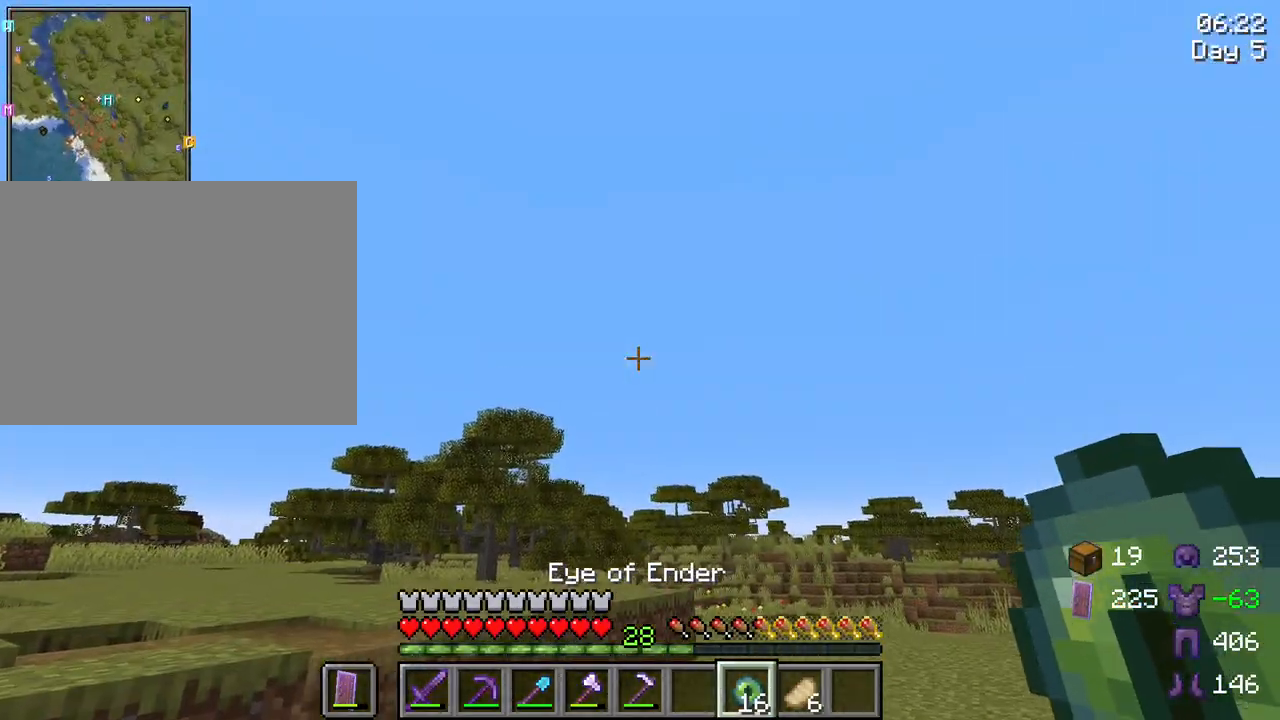
{"keys": [], "mouse": [], "mouse_move": "still", "events": [[83, "mouse_right", "down"], [183, "mouse_right", "up"]]}
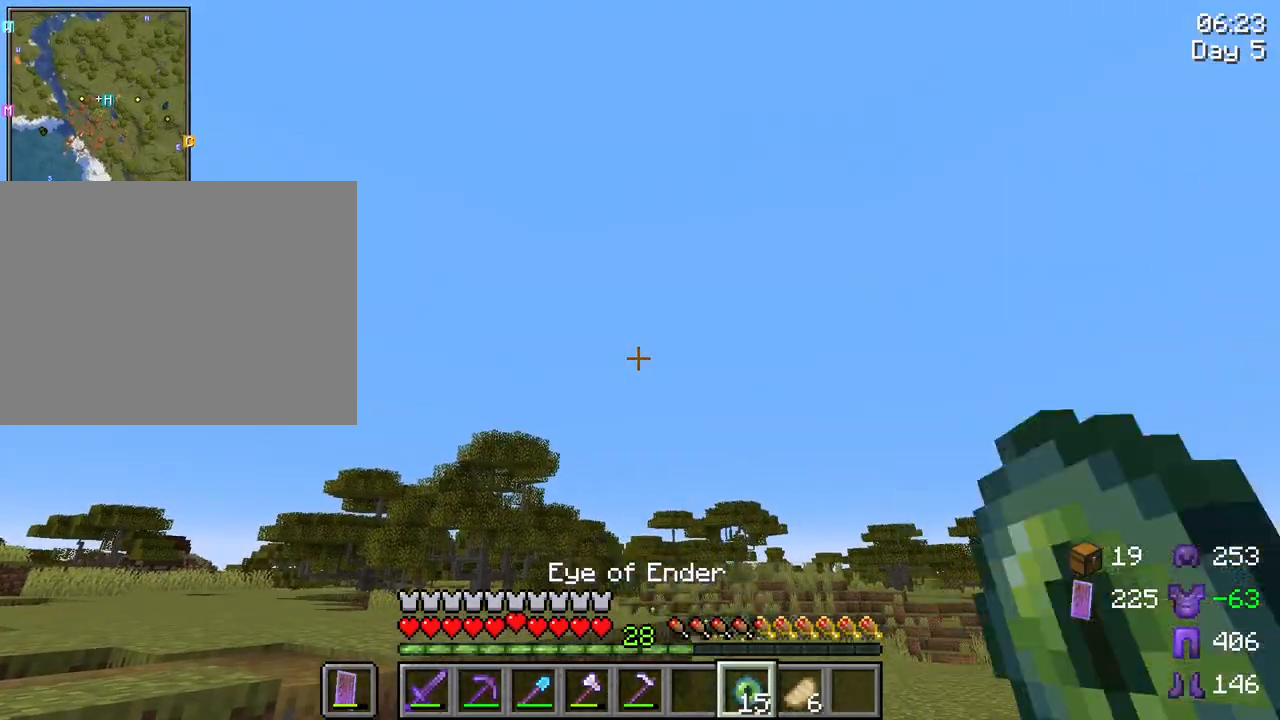
{"keys": [], "mouse": [], "mouse_move": "still", "events": []}
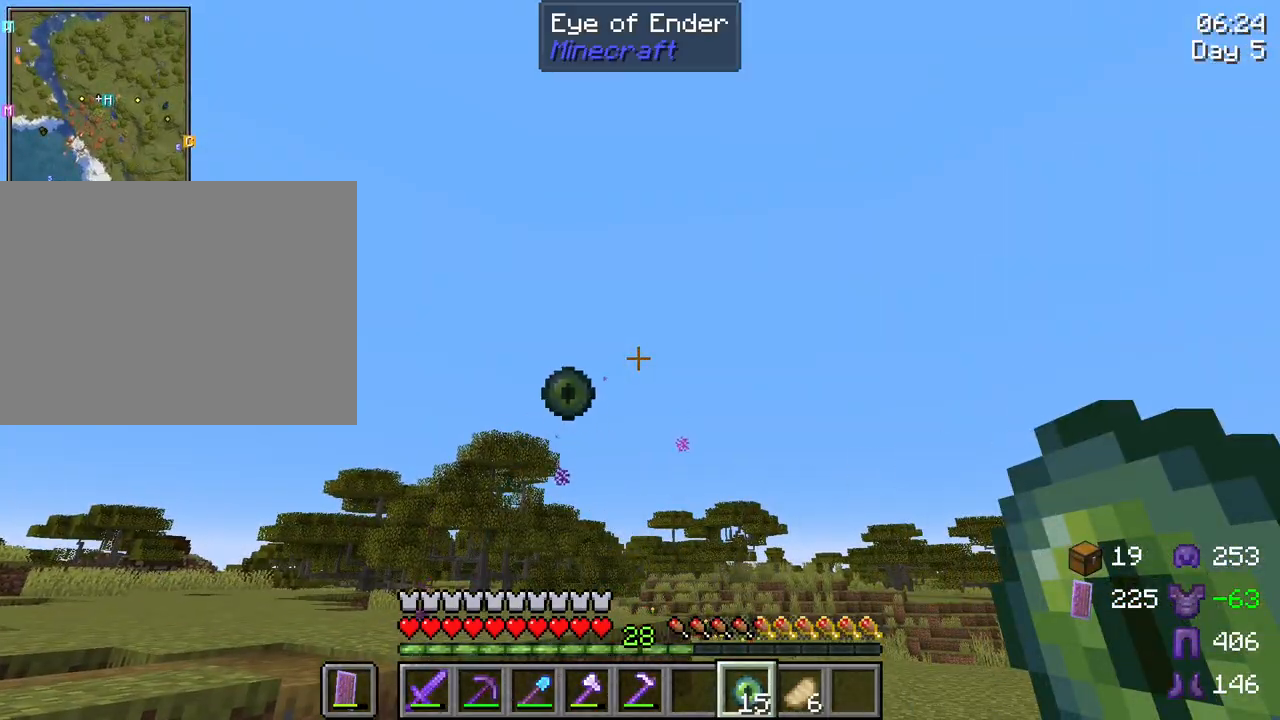
{"keys": ["w"], "mouse": [], "mouse_move": "still", "events": [[350, "w", "down"]]}
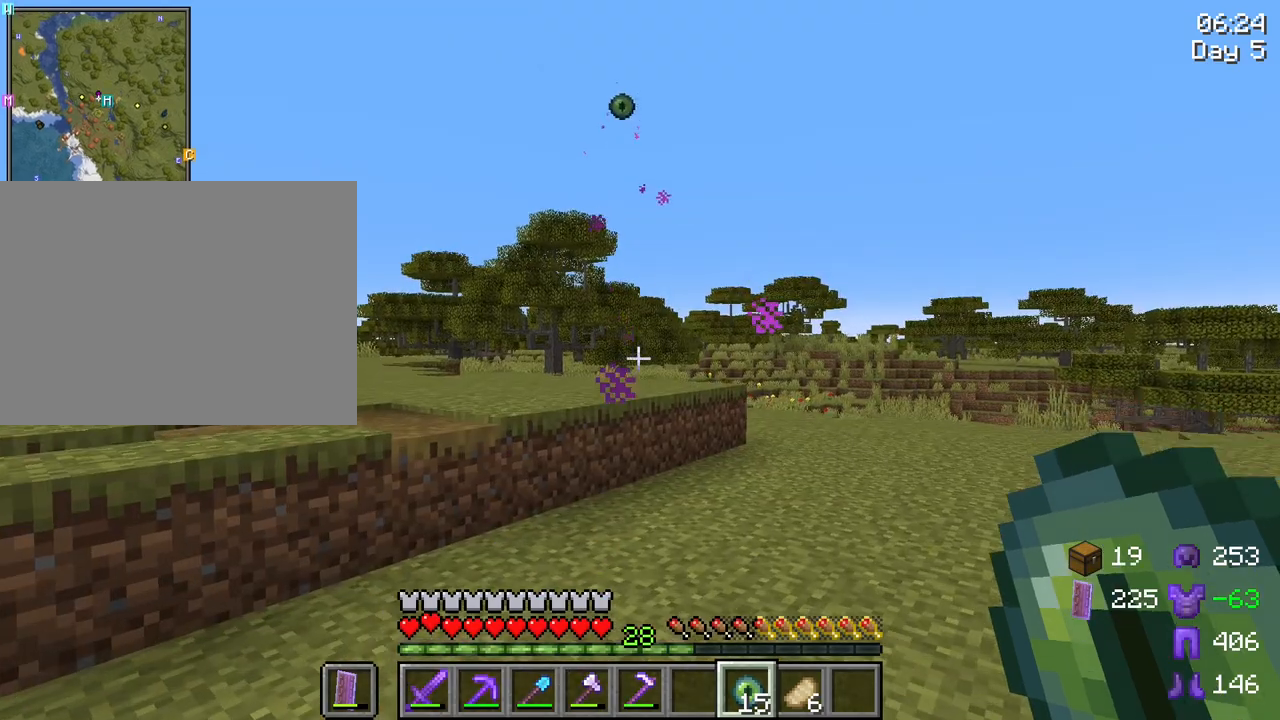
{"keys": ["w"], "mouse": [], "mouse_move": "still", "events": [[233, "a", "down"], [367, "a", "up"]]}
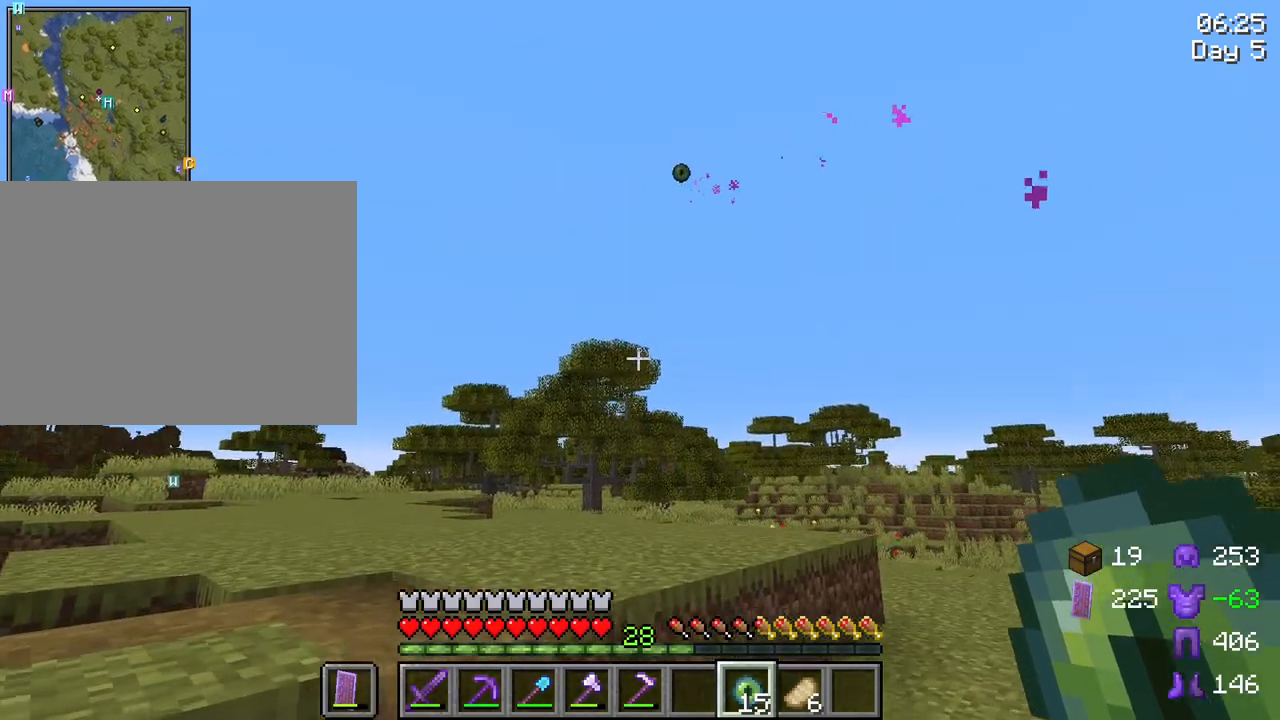
{"keys": ["w"], "mouse": [], "mouse_move": "still", "events": []}
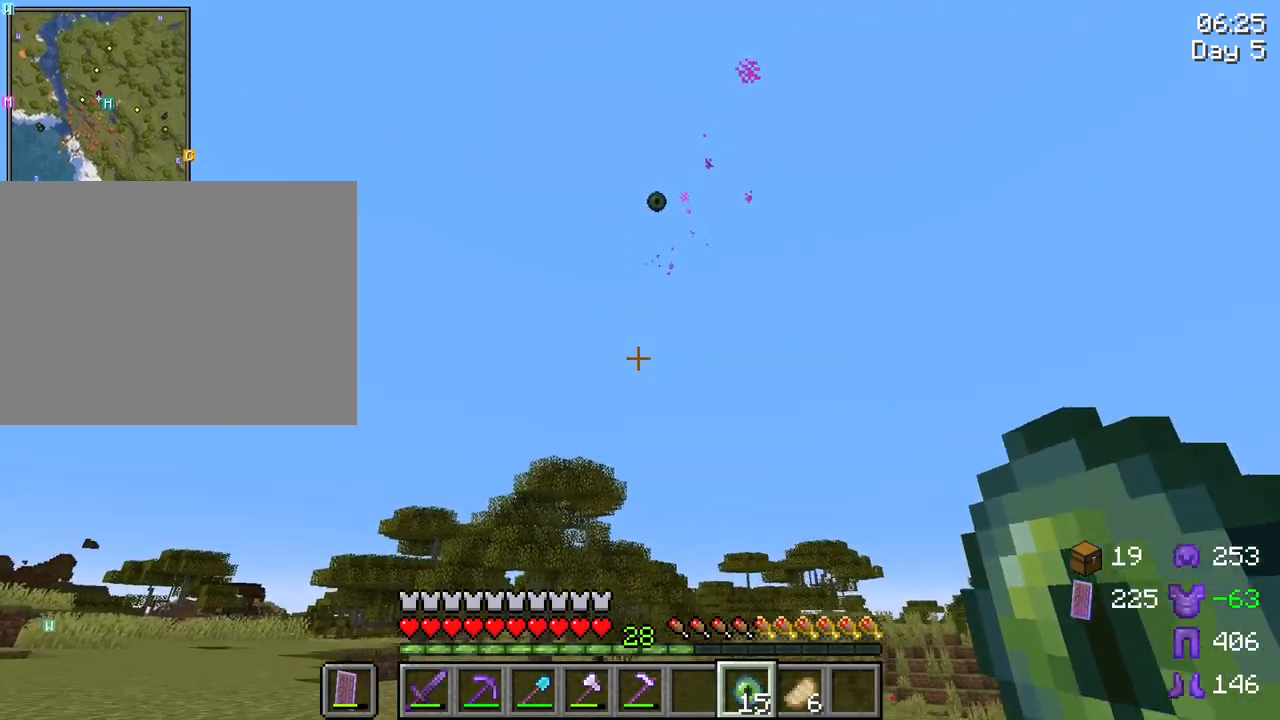
{"keys": ["w"], "mouse": [], "mouse_move": "still", "events": [[117, "space", "down"], [217, "space", "up"]]}
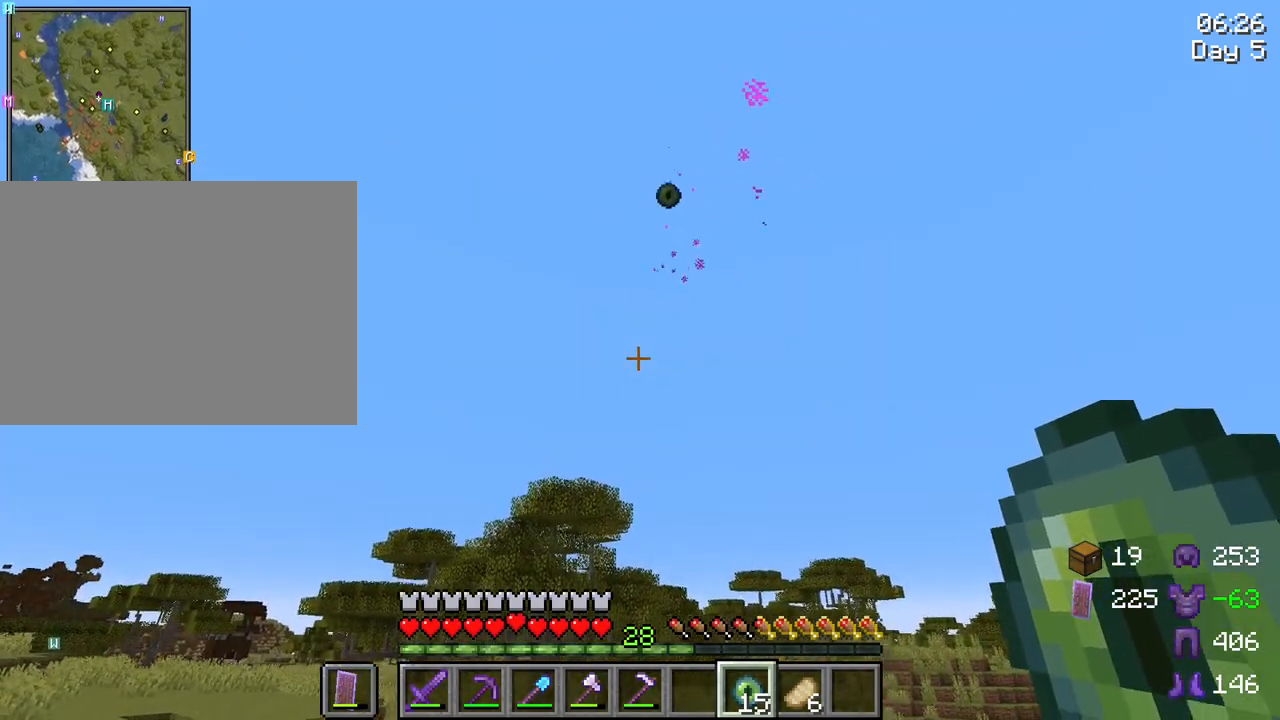
{"keys": ["w"], "mouse": [], "mouse_move": "still", "events": []}
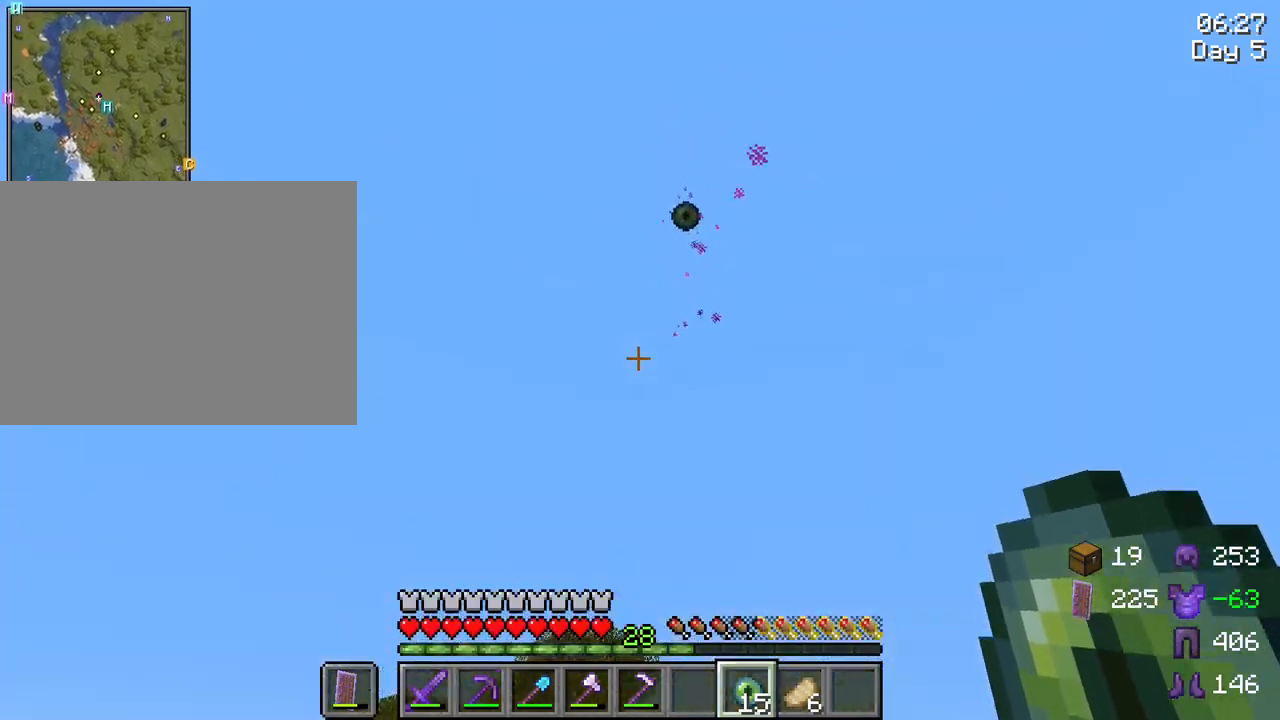
{"keys": [], "mouse": [], "mouse_move": "still", "events": [[17, "d", "down"], [100, "d", "up"], [250, "w", "up"]]}
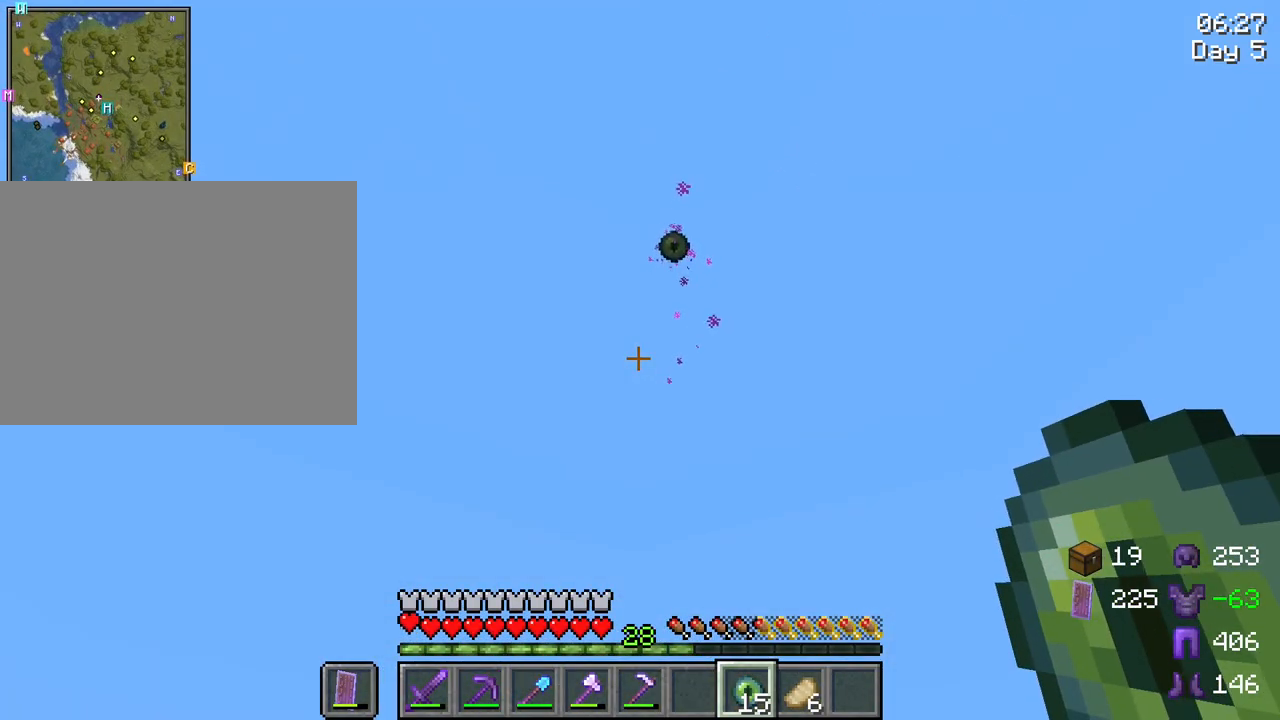
{"keys": [], "mouse": [], "mouse_move": "still", "events": []}
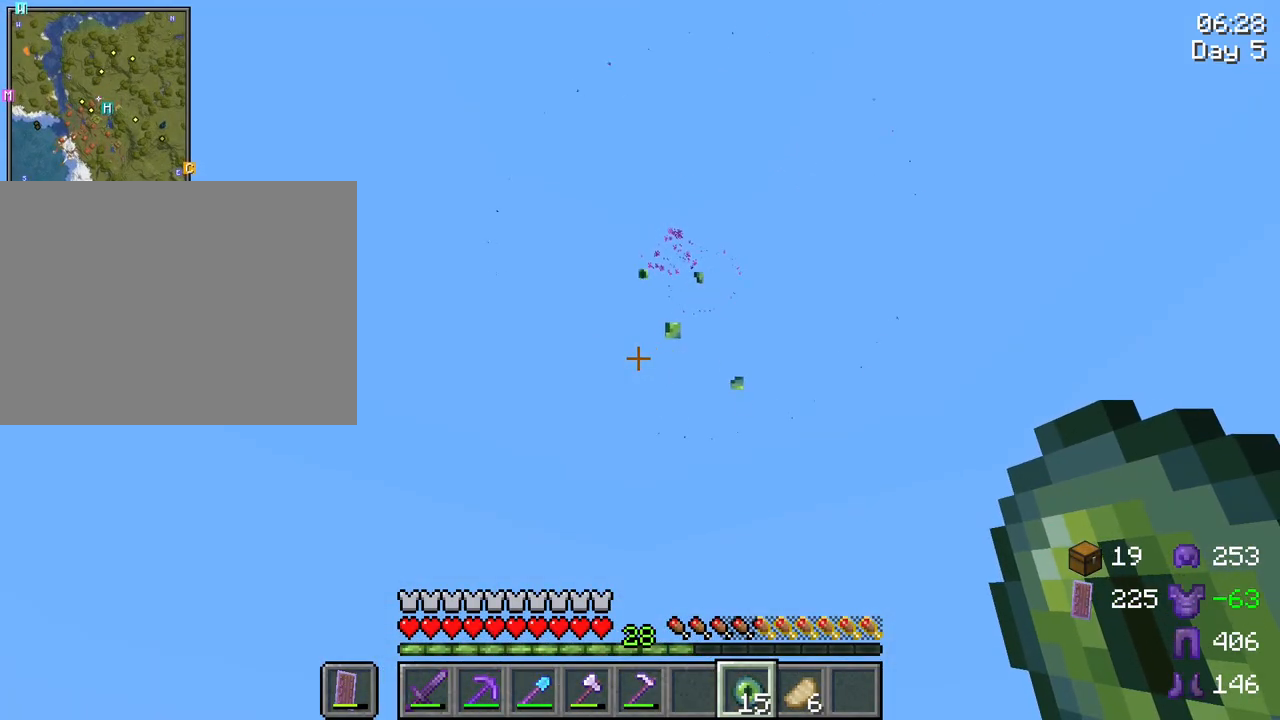
{"keys": [], "mouse": [], "mouse_move": "still", "events": [[133, "w", "down"], [367, "w", "up"]]}
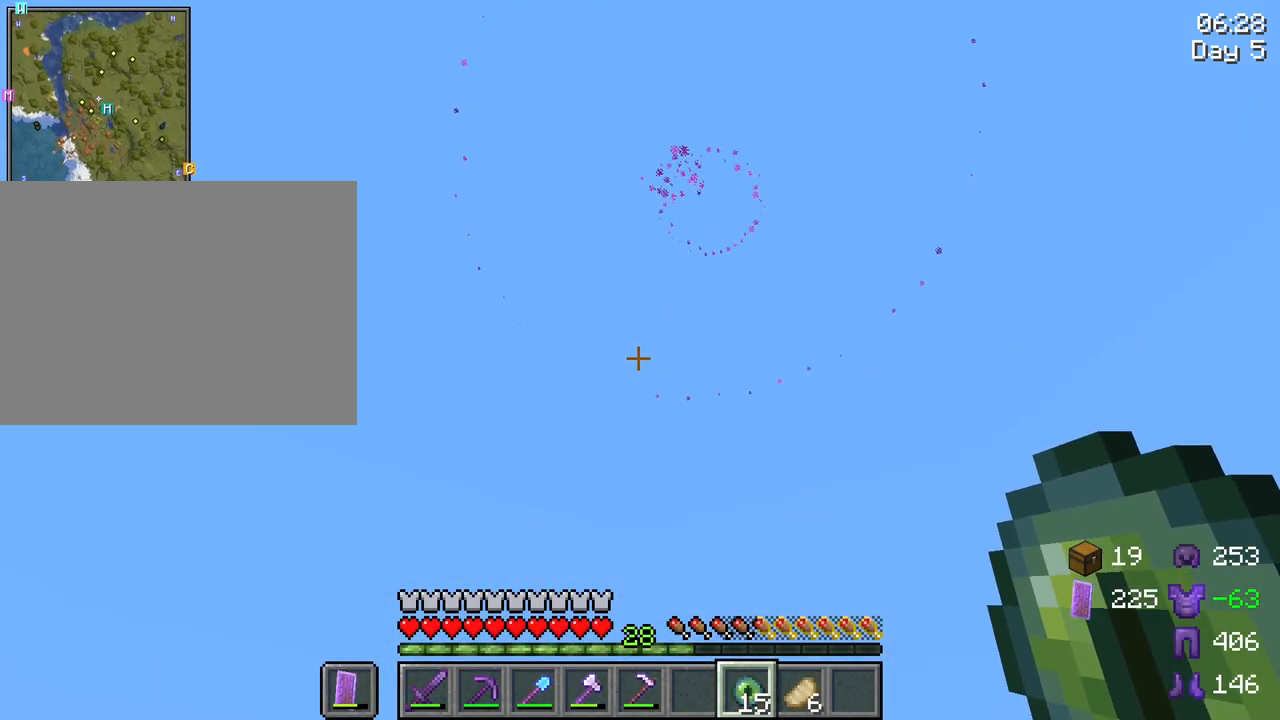
{"keys": ["d", "w"], "mouse": [], "mouse_move": "still", "events": [[383, "d", "down"], [383, "w", "down"]]}
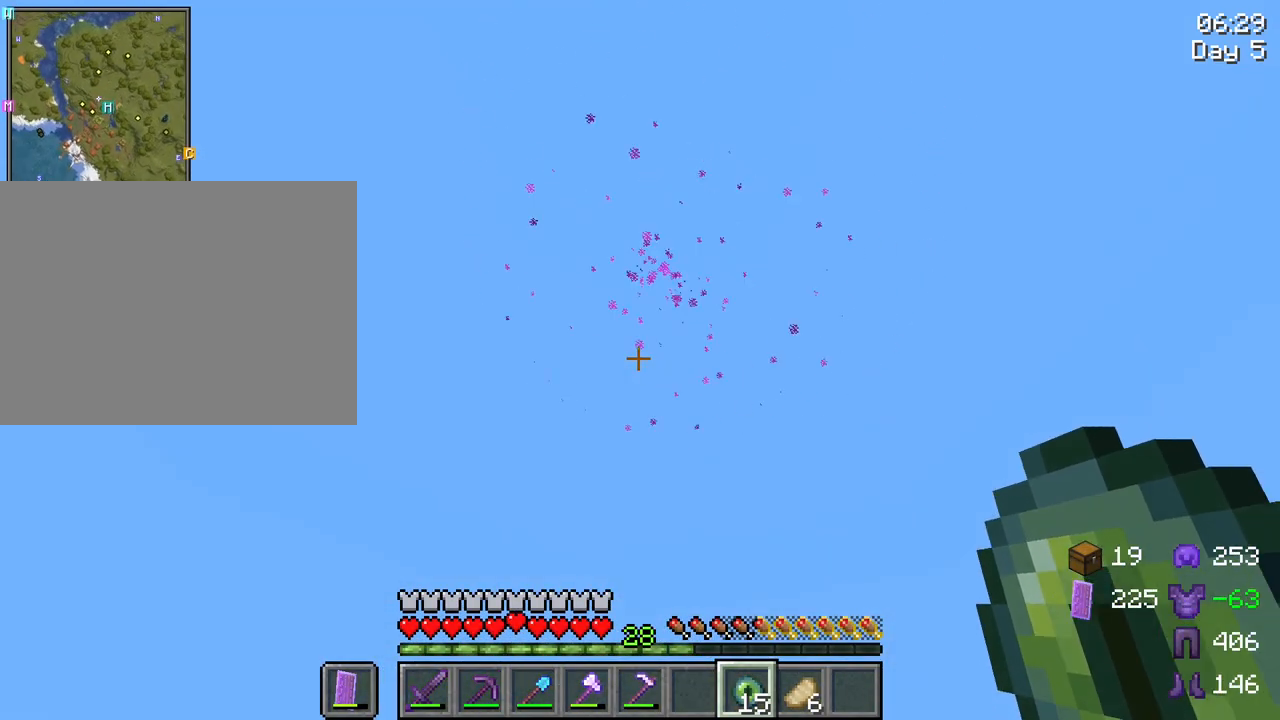
{"keys": [], "mouse": [], "mouse_move": "still", "events": [[67, "d", "up"], [267, "w", "up"]]}
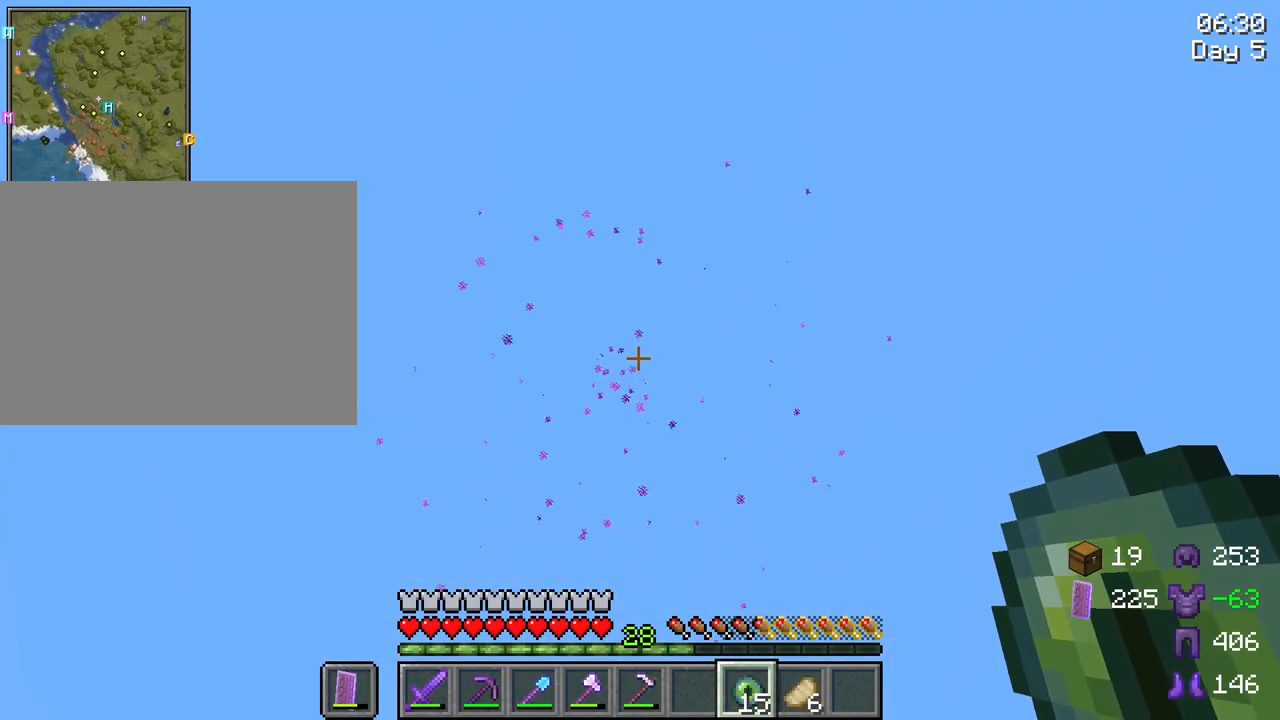
{"keys": [], "mouse": [], "mouse_move": "still", "events": []}
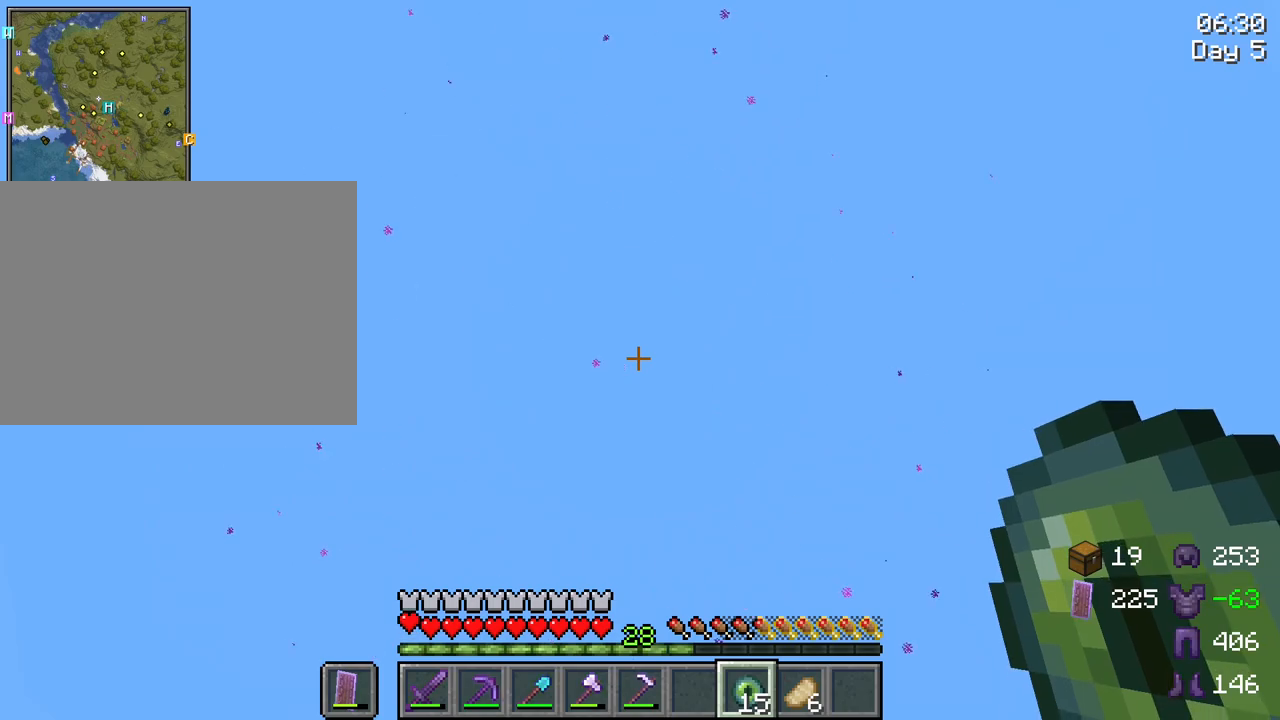
{"keys": [], "mouse": [], "mouse_move": "still", "events": []}
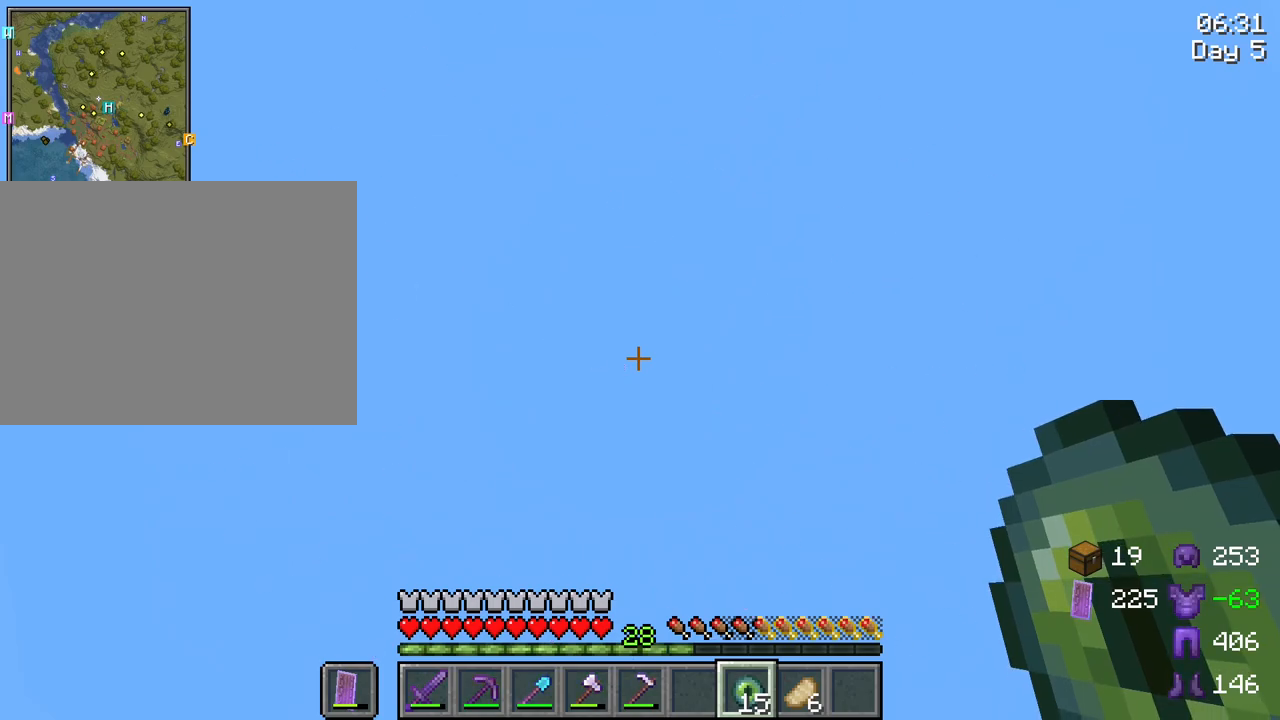
{"keys": [], "mouse": [], "mouse_move": "down", "events": []}
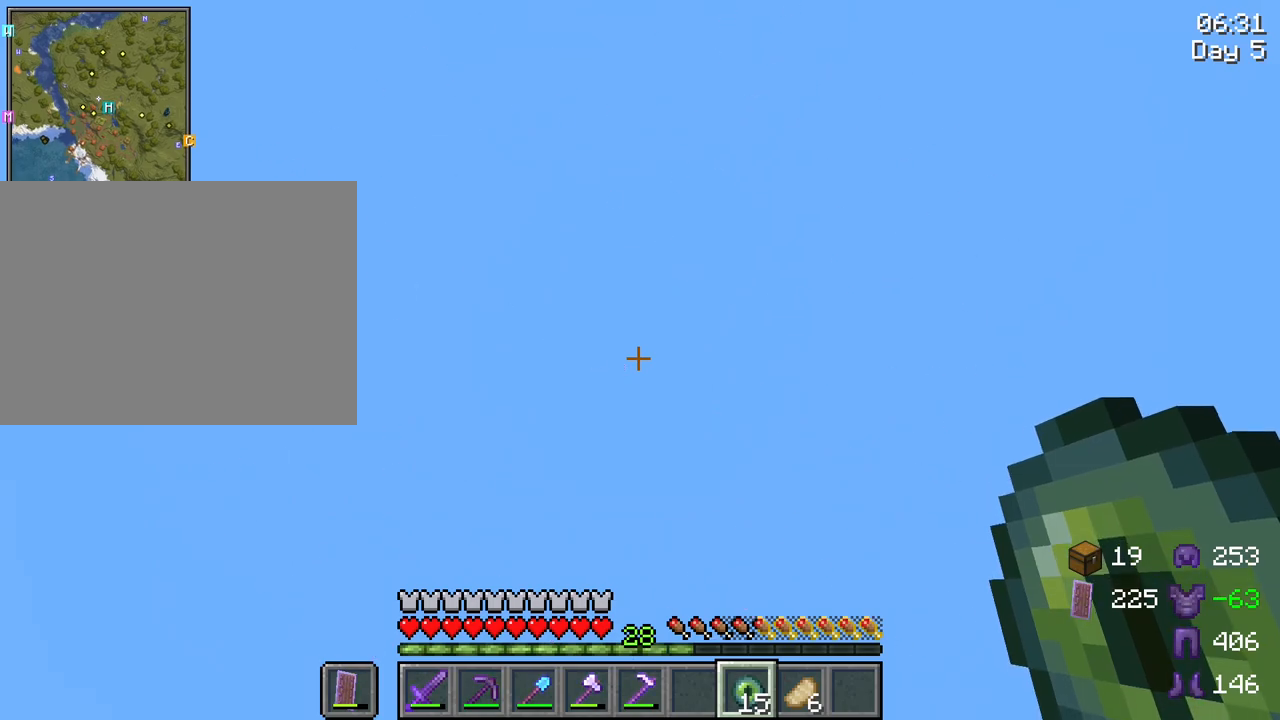
{"keys": [], "mouse": [], "mouse_move": "still", "events": []}
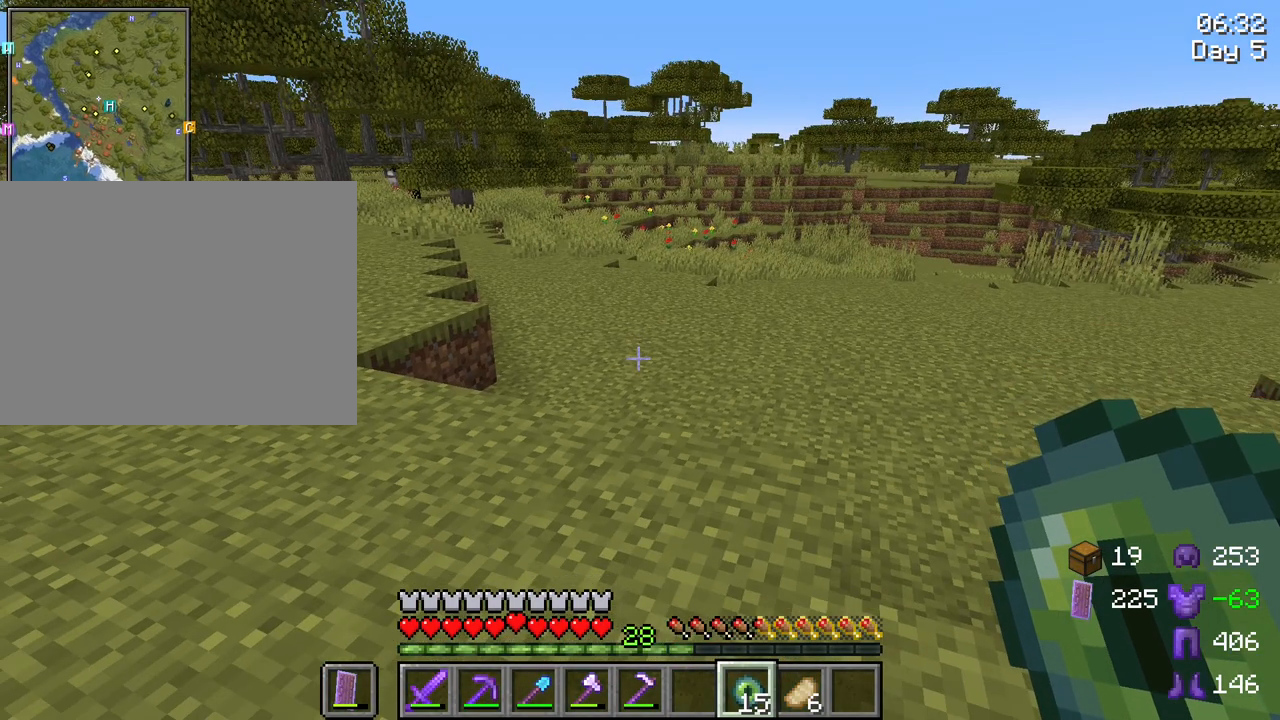
{"keys": [], "mouse": [], "mouse_move": "still", "events": []}
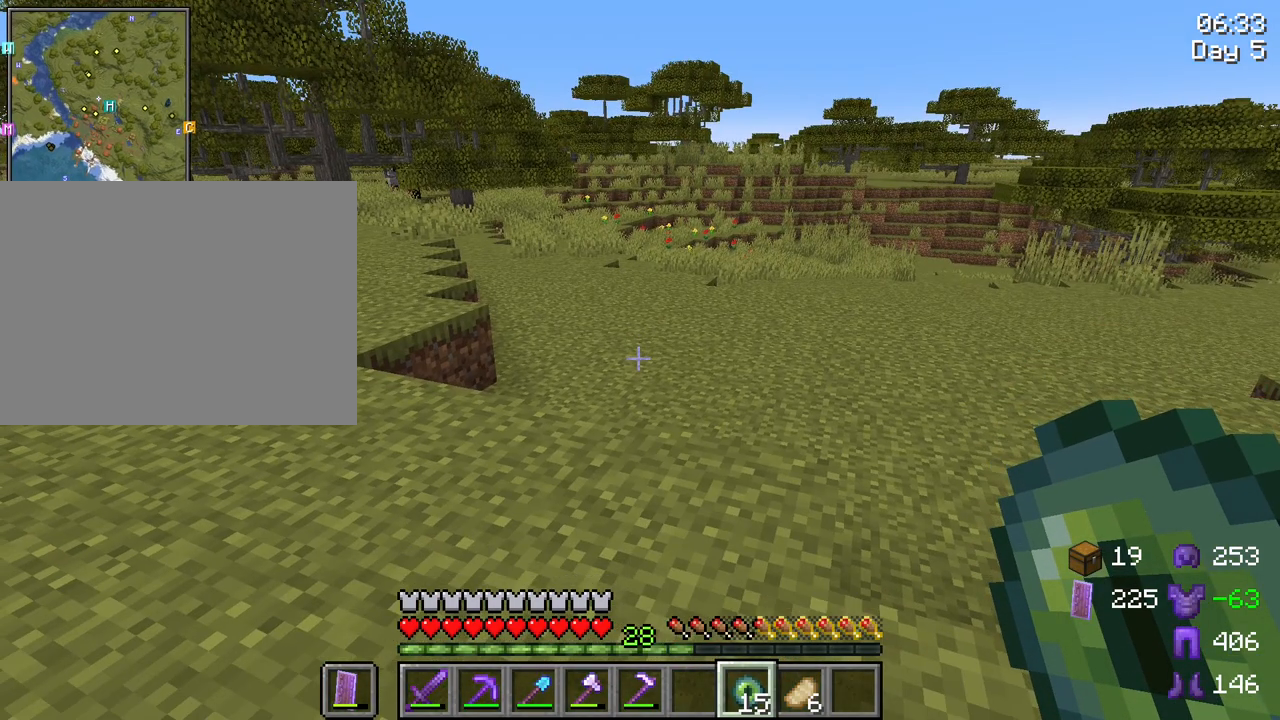
{"keys": [], "mouse": [], "mouse_move": "still", "events": [[117, "mouse_wheel", "down"], [167, "mouse_wheel", "up"]]}
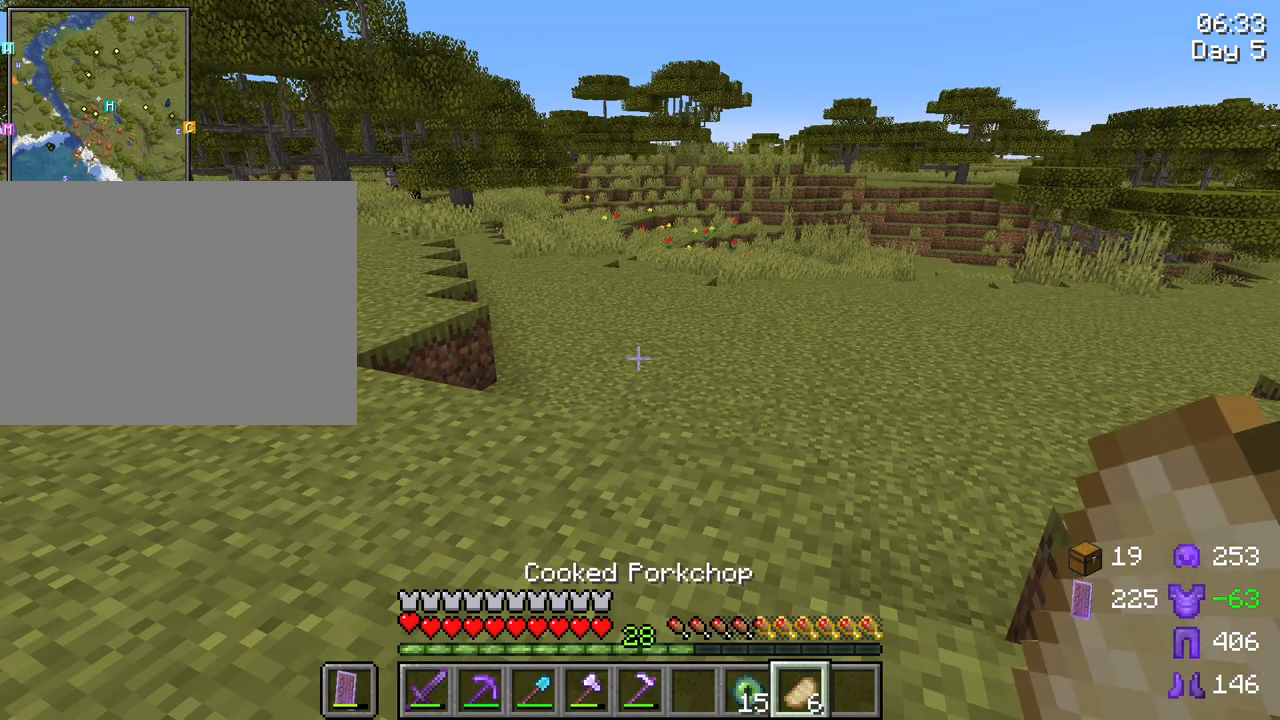
{"keys": ["a", "w"], "mouse": [], "mouse_move": "still", "events": [[367, "w", "down"], [417, "a", "down"]]}
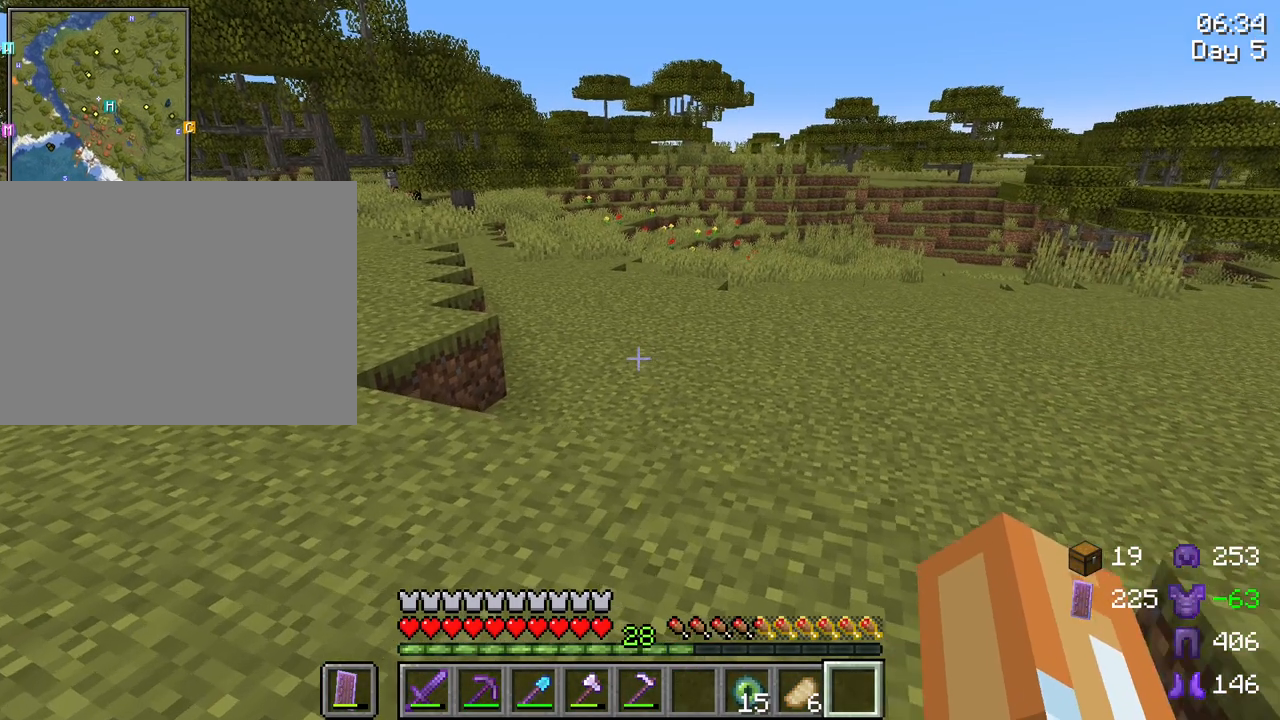
{"keys": [], "mouse": [], "mouse_move": "left", "events": [[200, "a", "up"], [250, "w", "up"]]}
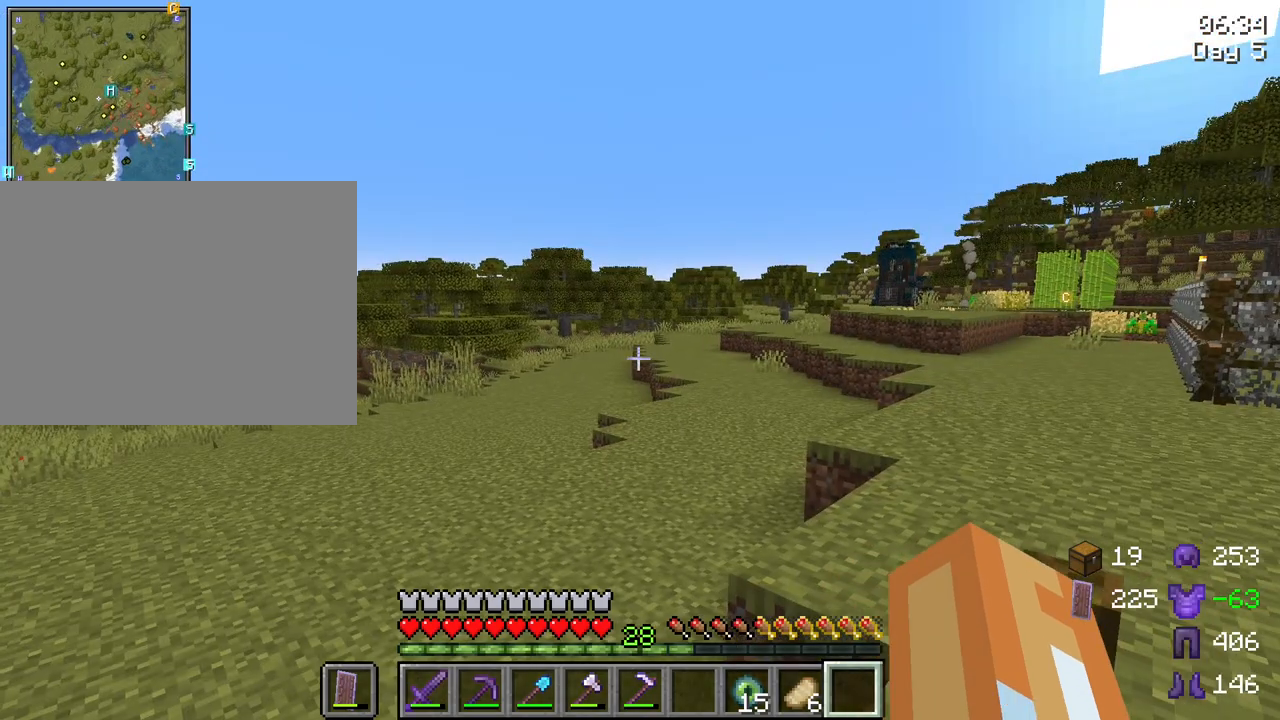
{"keys": [], "mouse": [], "mouse_move": "still", "events": []}
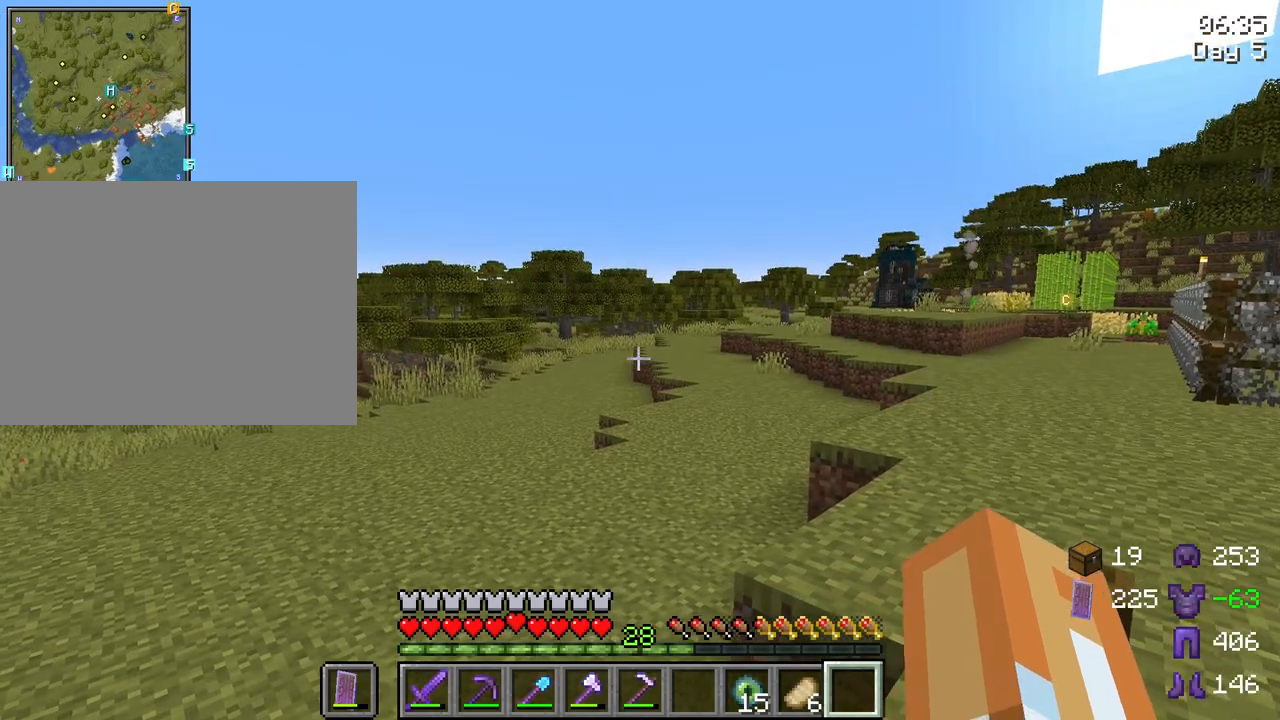
{"keys": [], "mouse": [], "mouse_move": "still", "events": [[417, "mouse_wheel", "down"], [467, "mouse_wheel", "up"]]}
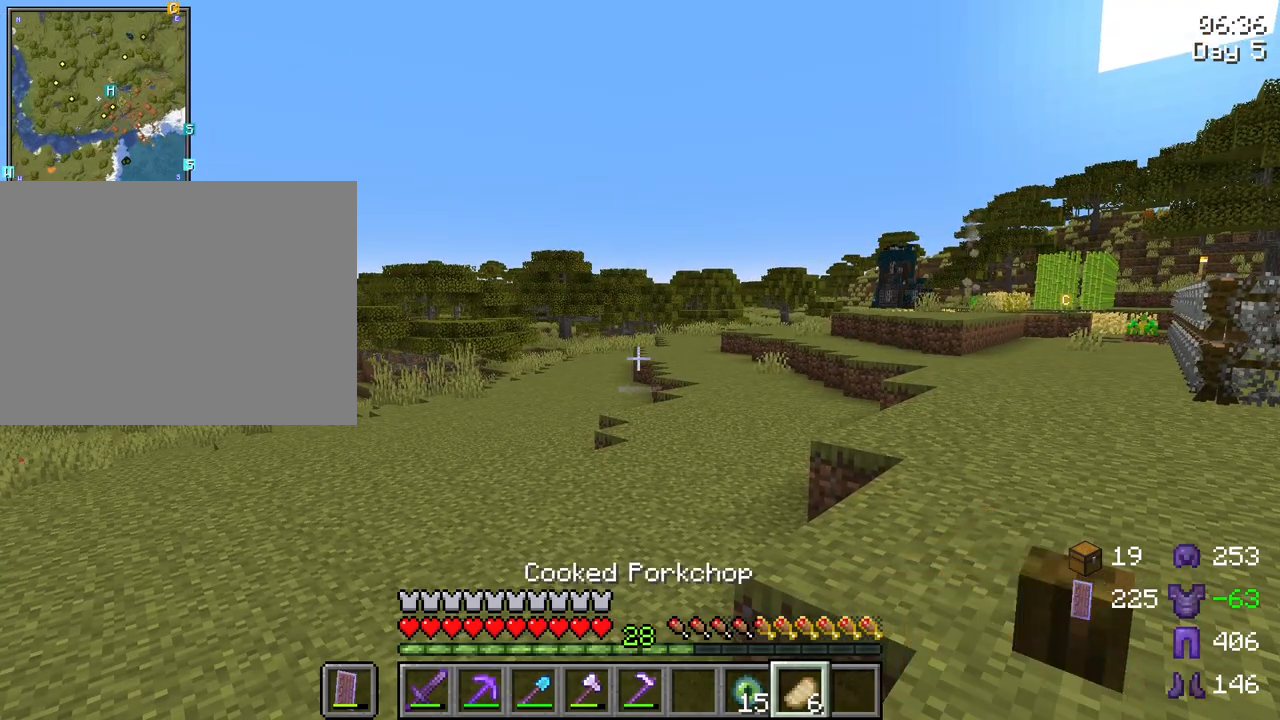
{"keys": [], "mouse": [], "mouse_move": "up-left", "events": [[200, "mouse_wheel", "down"], [250, "mouse_wheel", "up"]]}